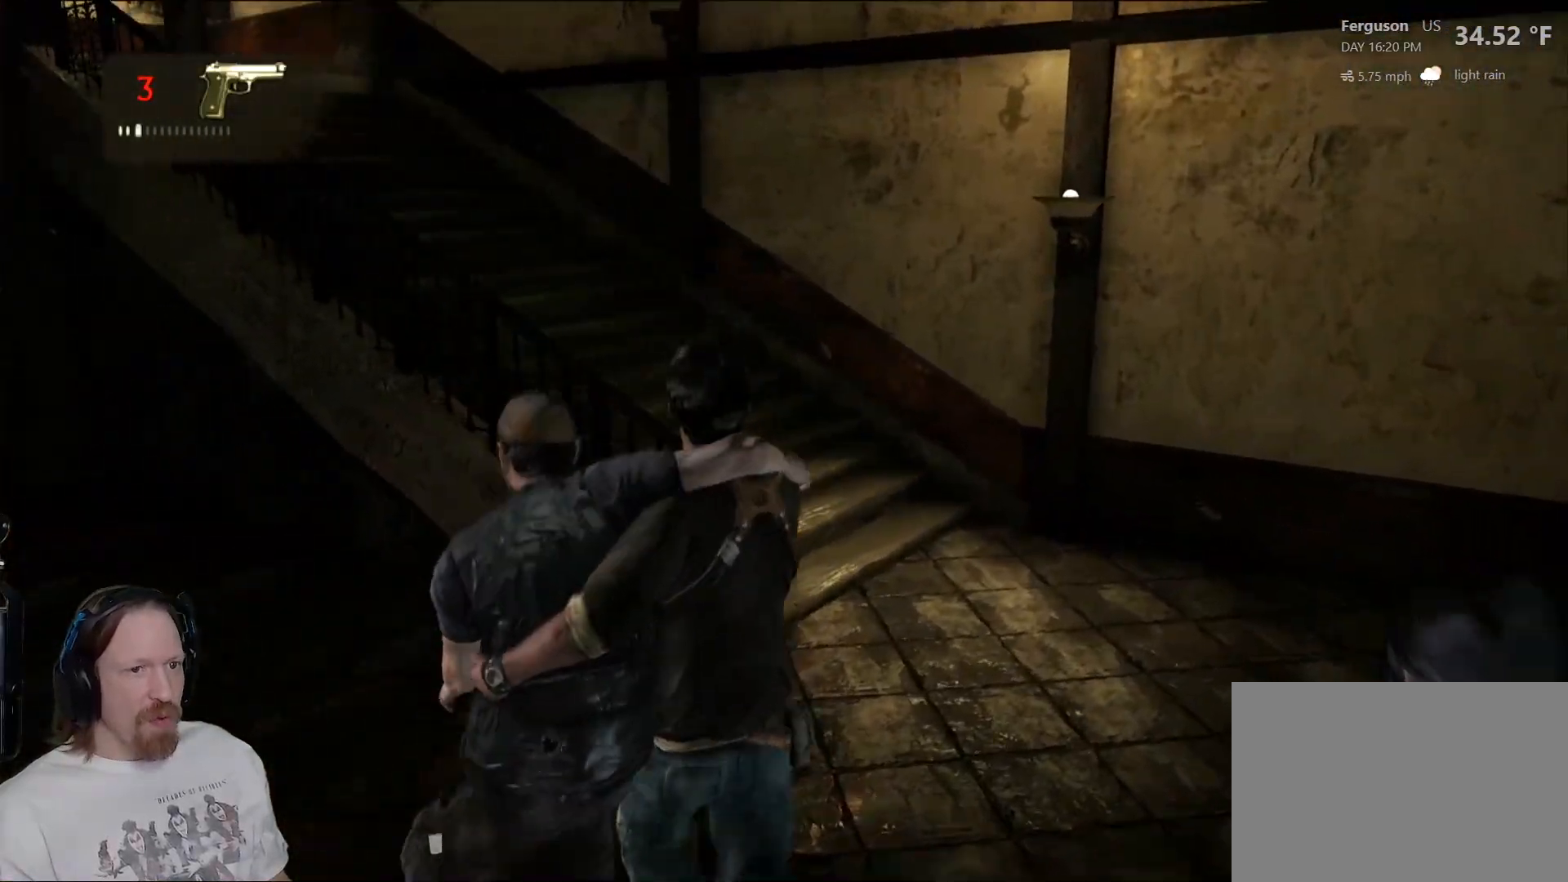
Gameplay with a controller (PlayStation layout); each line is a JSON object with the inputs held at the frame after it. "events" lists button and stick changes between this image and that frame as [ms after this image, input, new state], when the widget could be followed in between.
{"buttons": [], "left_stick": "up-right", "right_stick": "left", "events": [[483, "right_stick", "left"]]}
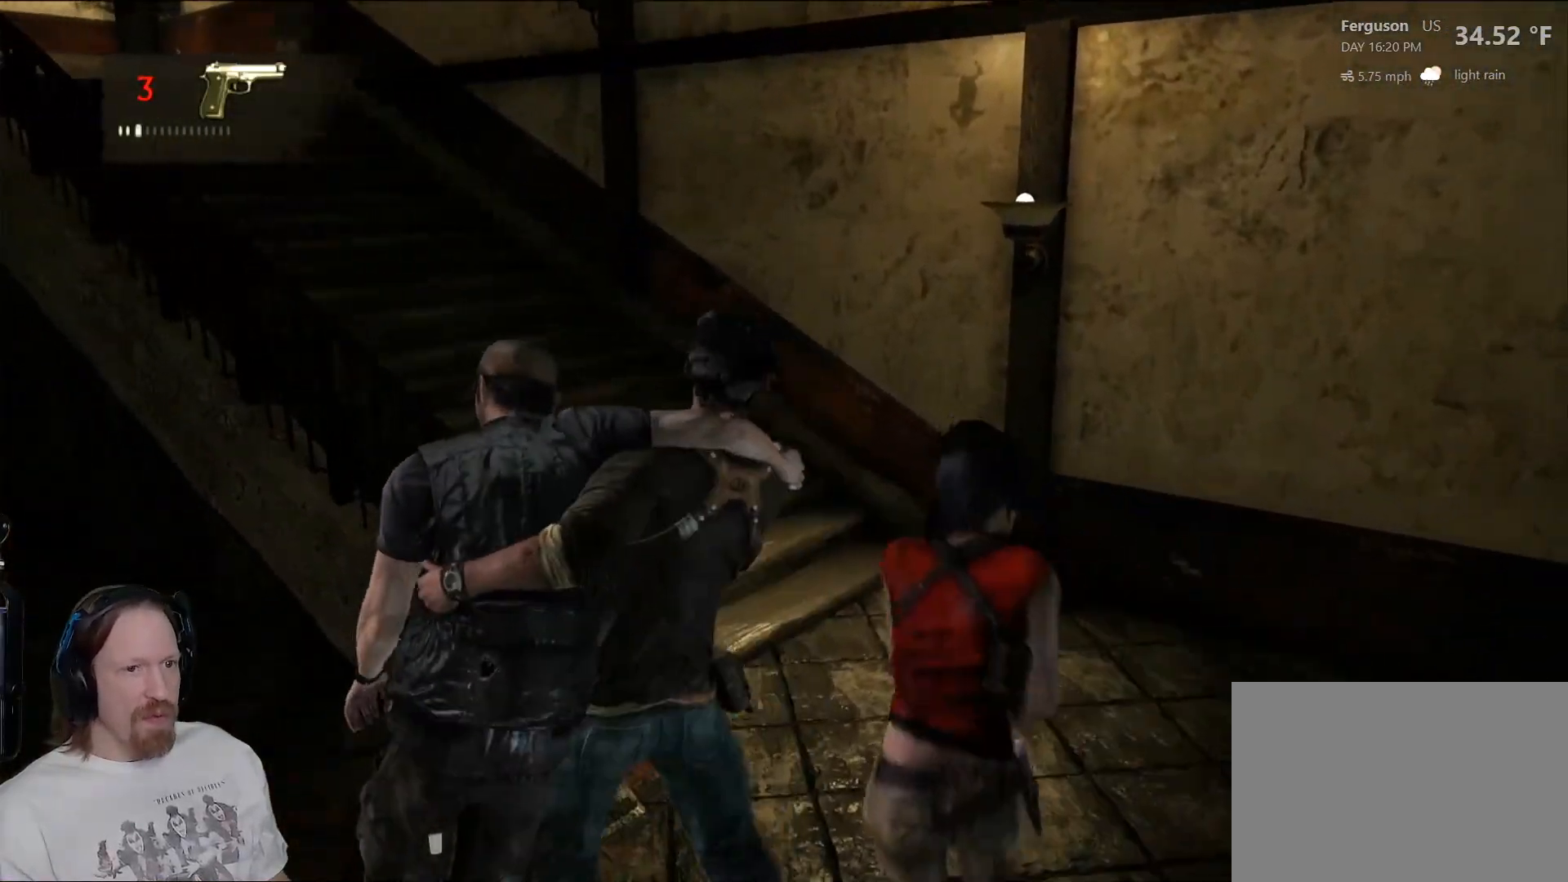
{"buttons": [], "left_stick": "up-right", "right_stick": "center", "events": [[200, "right_stick", "center"]]}
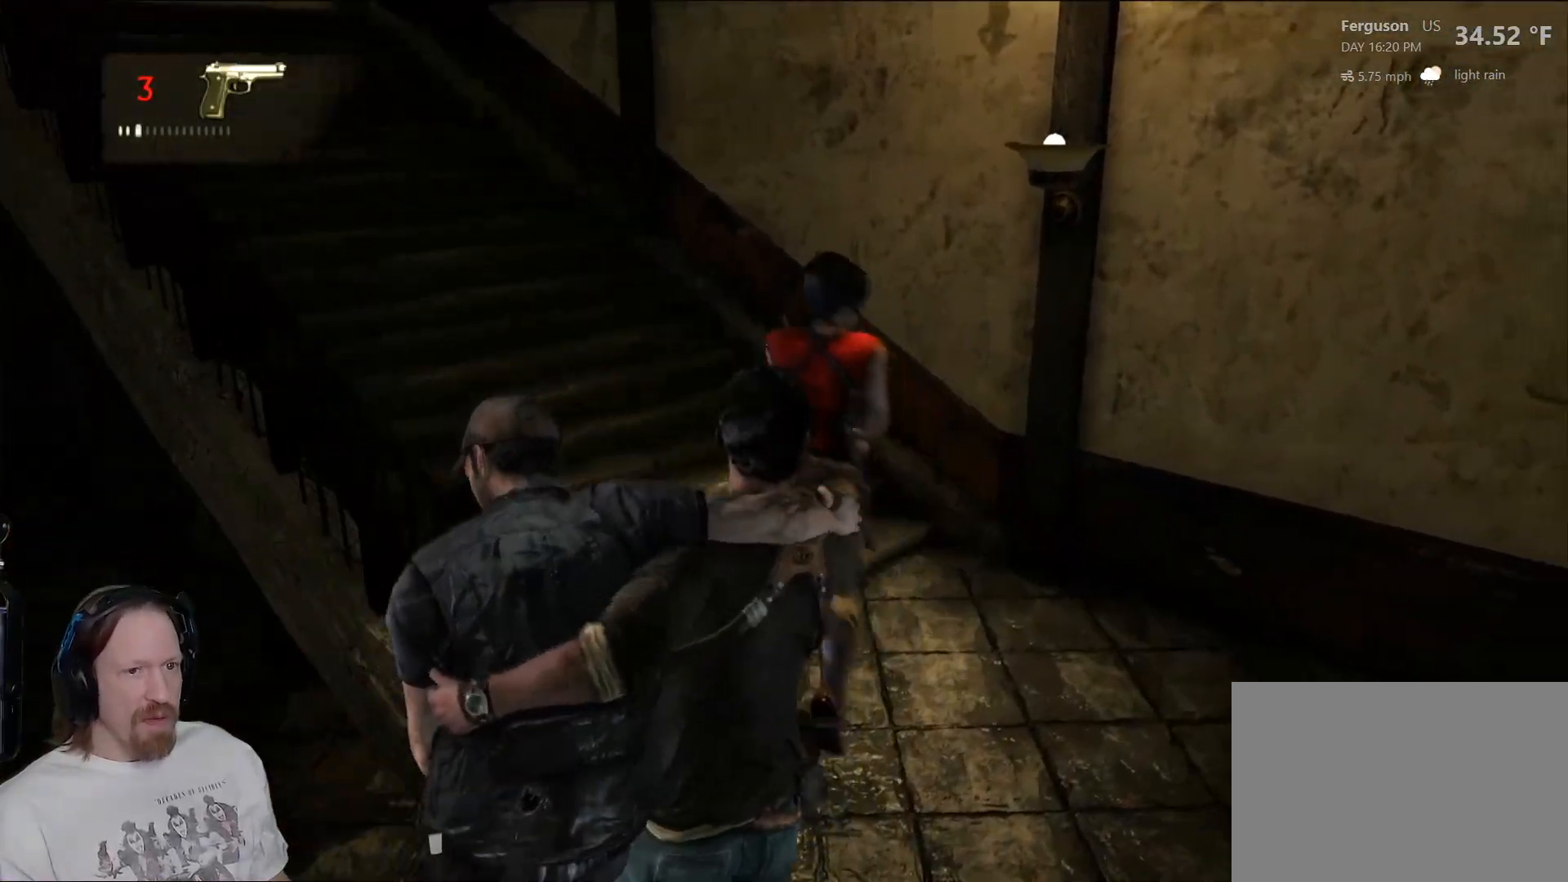
{"buttons": [], "left_stick": "up", "right_stick": "center", "events": [[217, "right_stick", "left"], [233, "left_stick", "up"], [417, "right_stick", "center"]]}
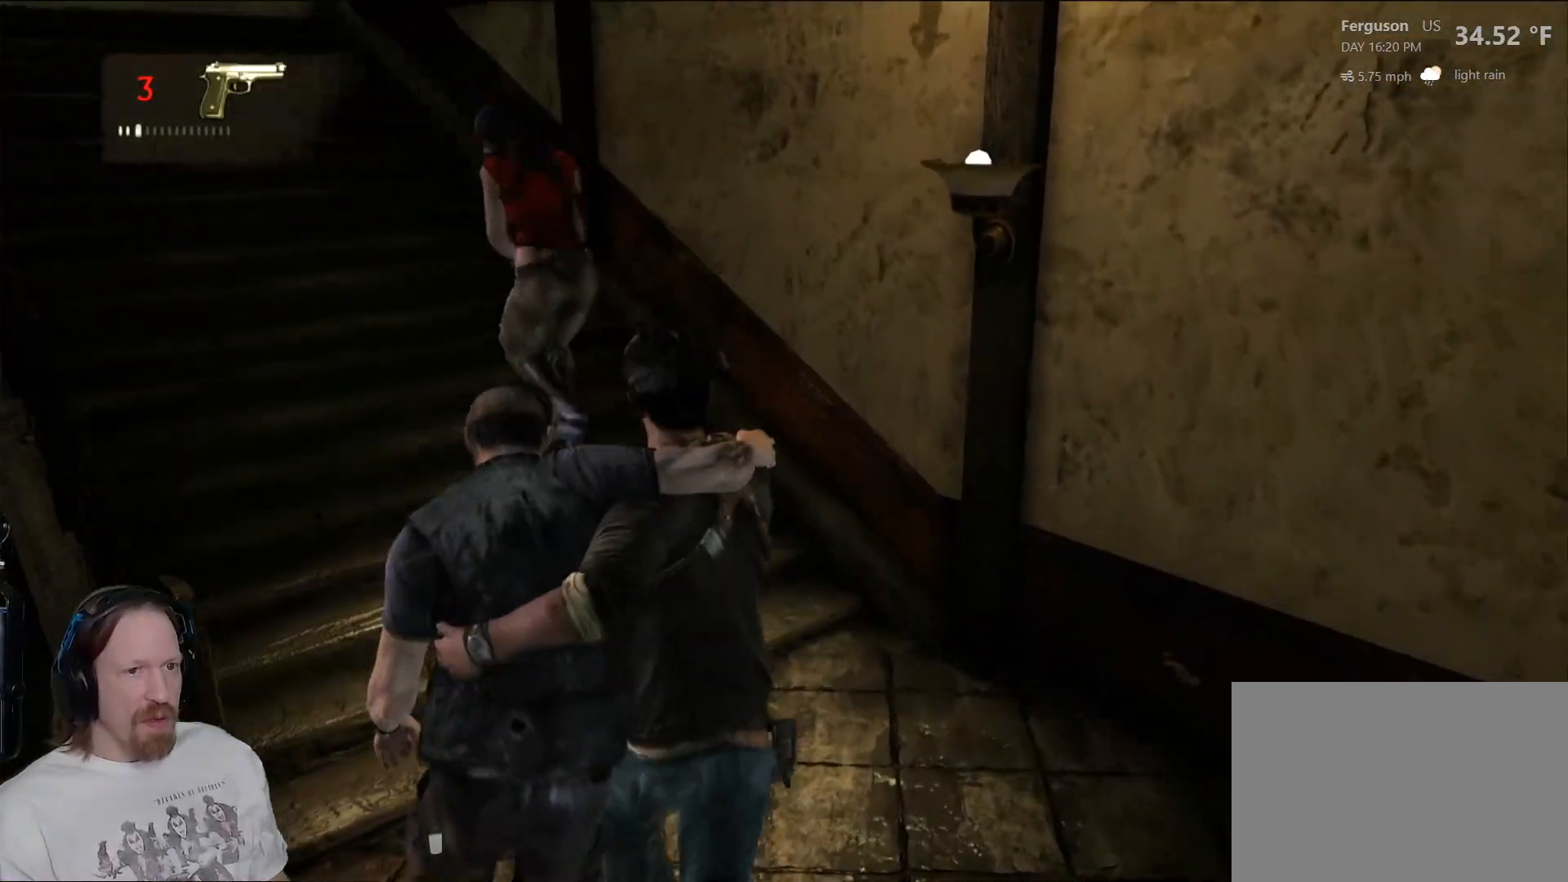
{"buttons": [], "left_stick": "up", "right_stick": "left", "events": [[267, "right_stick", "left"]]}
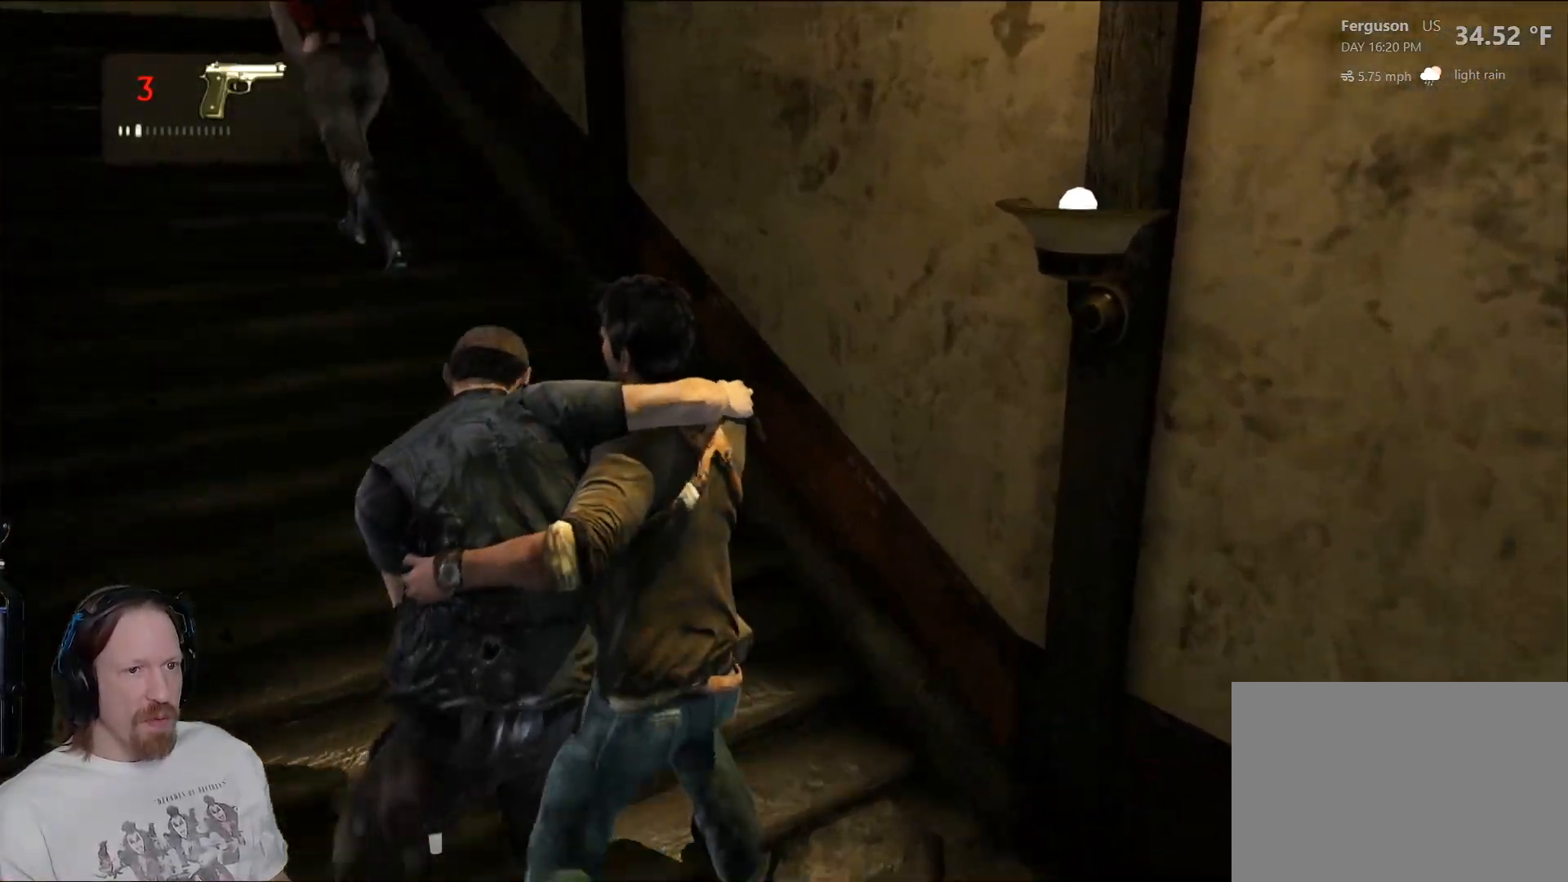
{"buttons": [], "left_stick": "up", "right_stick": "center", "events": [[83, "right_stick", "up-left"], [433, "right_stick", "center"]]}
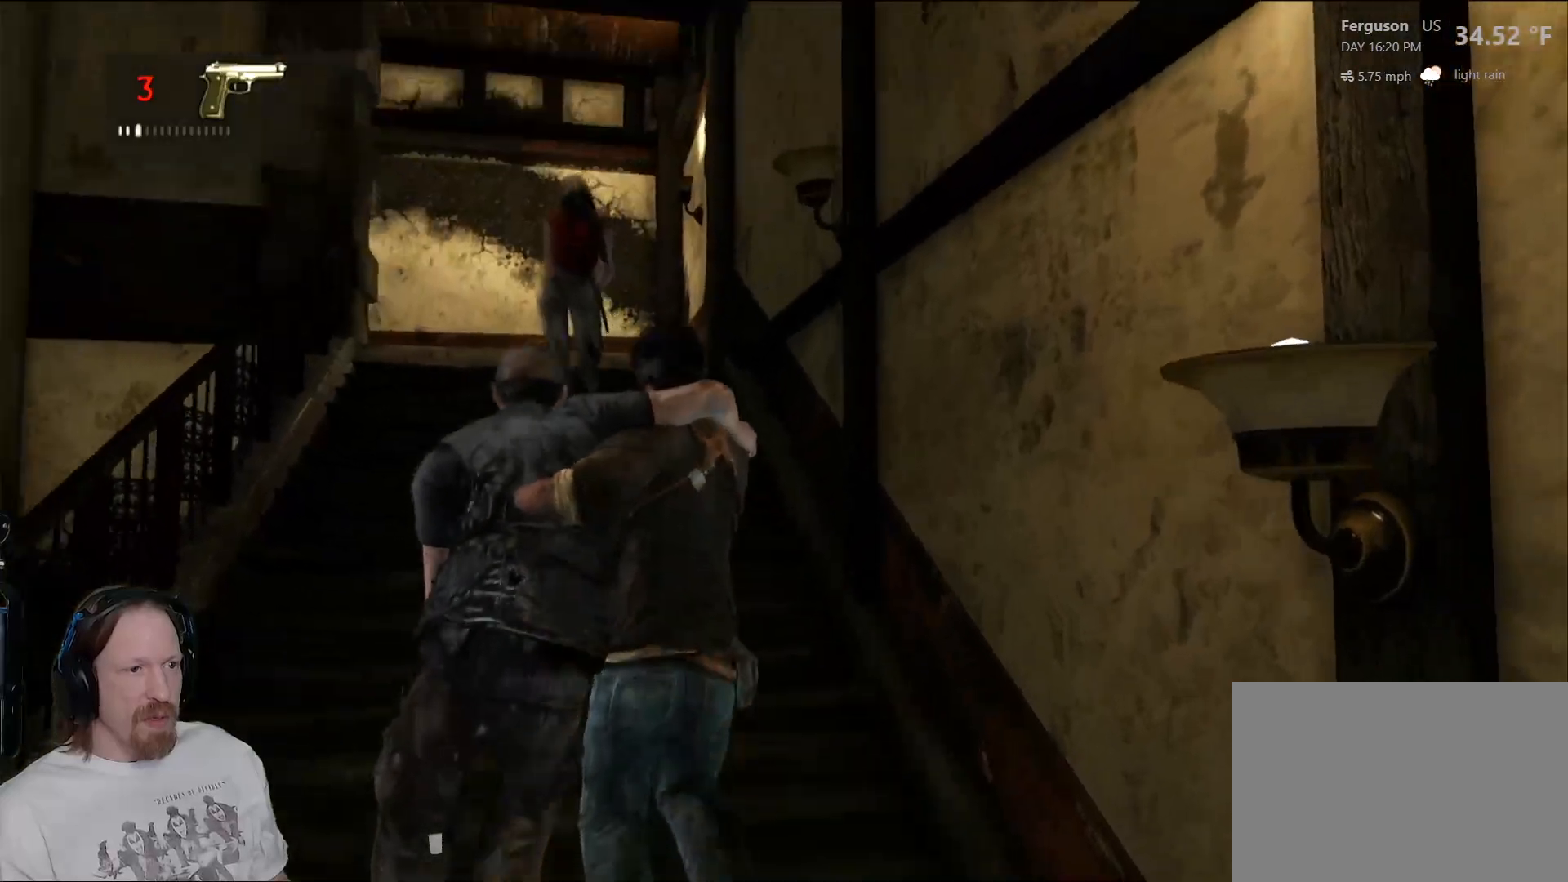
{"buttons": [], "left_stick": "up", "right_stick": "center", "events": [[267, "right_stick", "down-left"], [450, "right_stick", "center"]]}
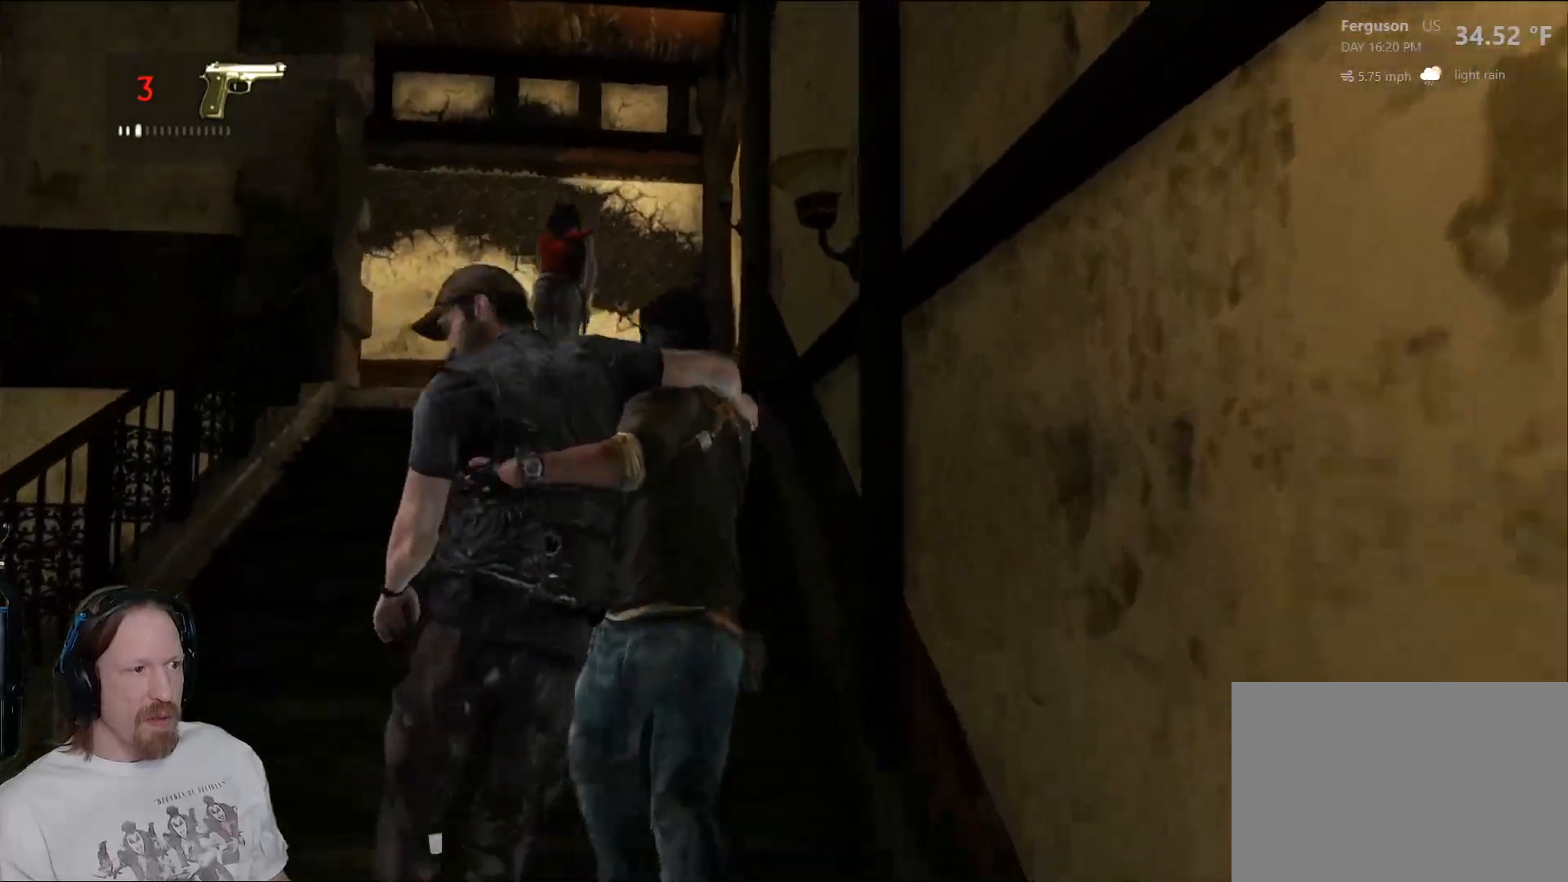
{"buttons": [], "left_stick": "up", "right_stick": "down-left", "events": [[17, "R1", "down"], [17, "R2", "down"], [183, "R1", "up"], [183, "R2", "up"], [350, "right_stick", "down-left"]]}
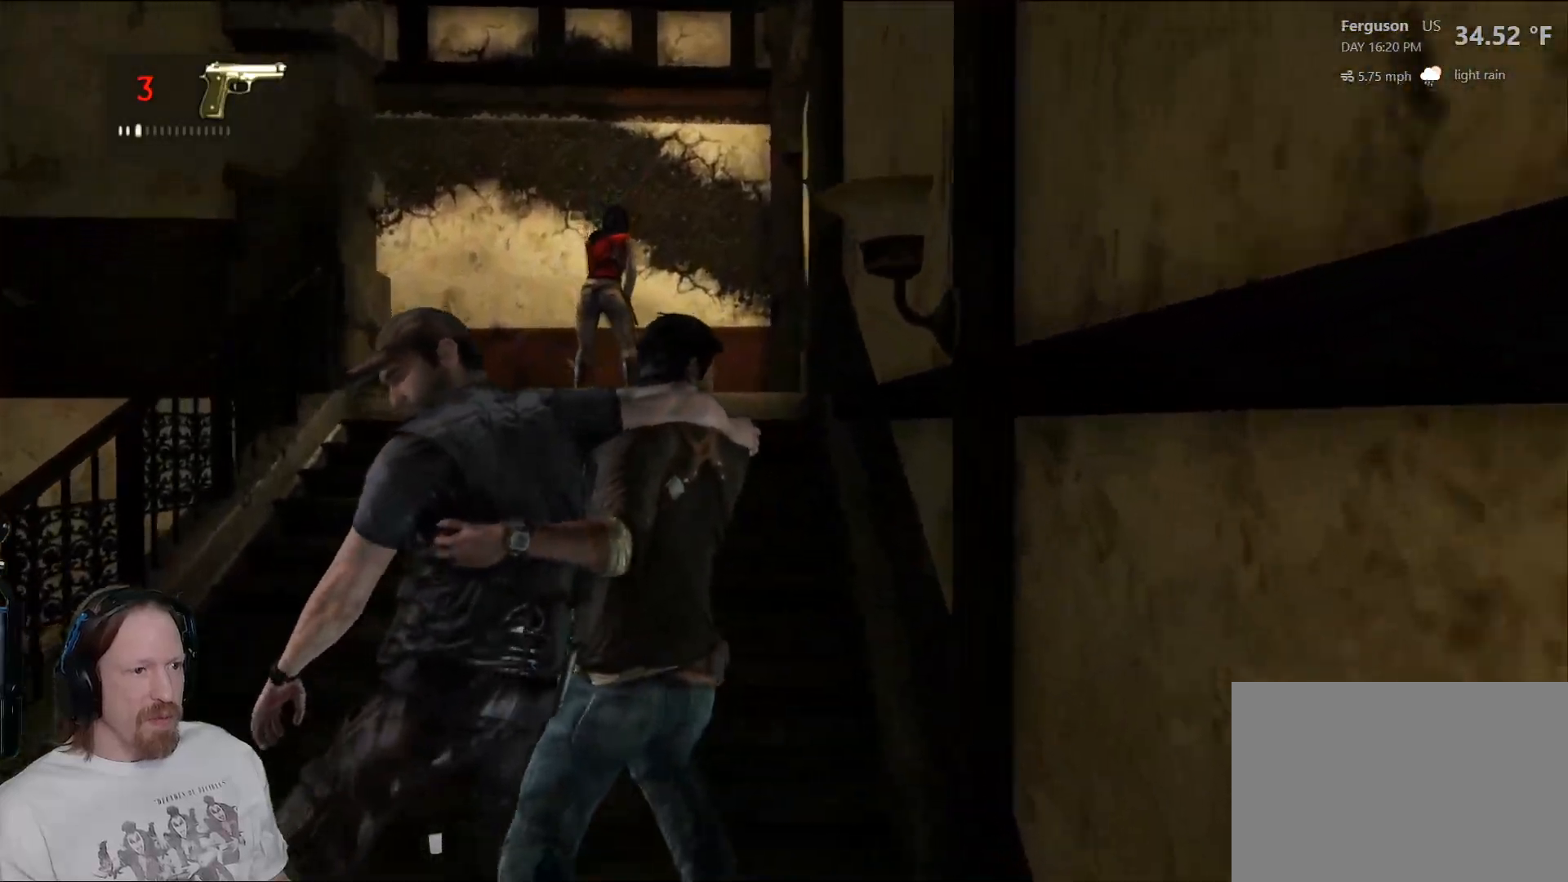
{"buttons": [], "left_stick": "up", "right_stick": "center", "events": [[83, "right_stick", "center"]]}
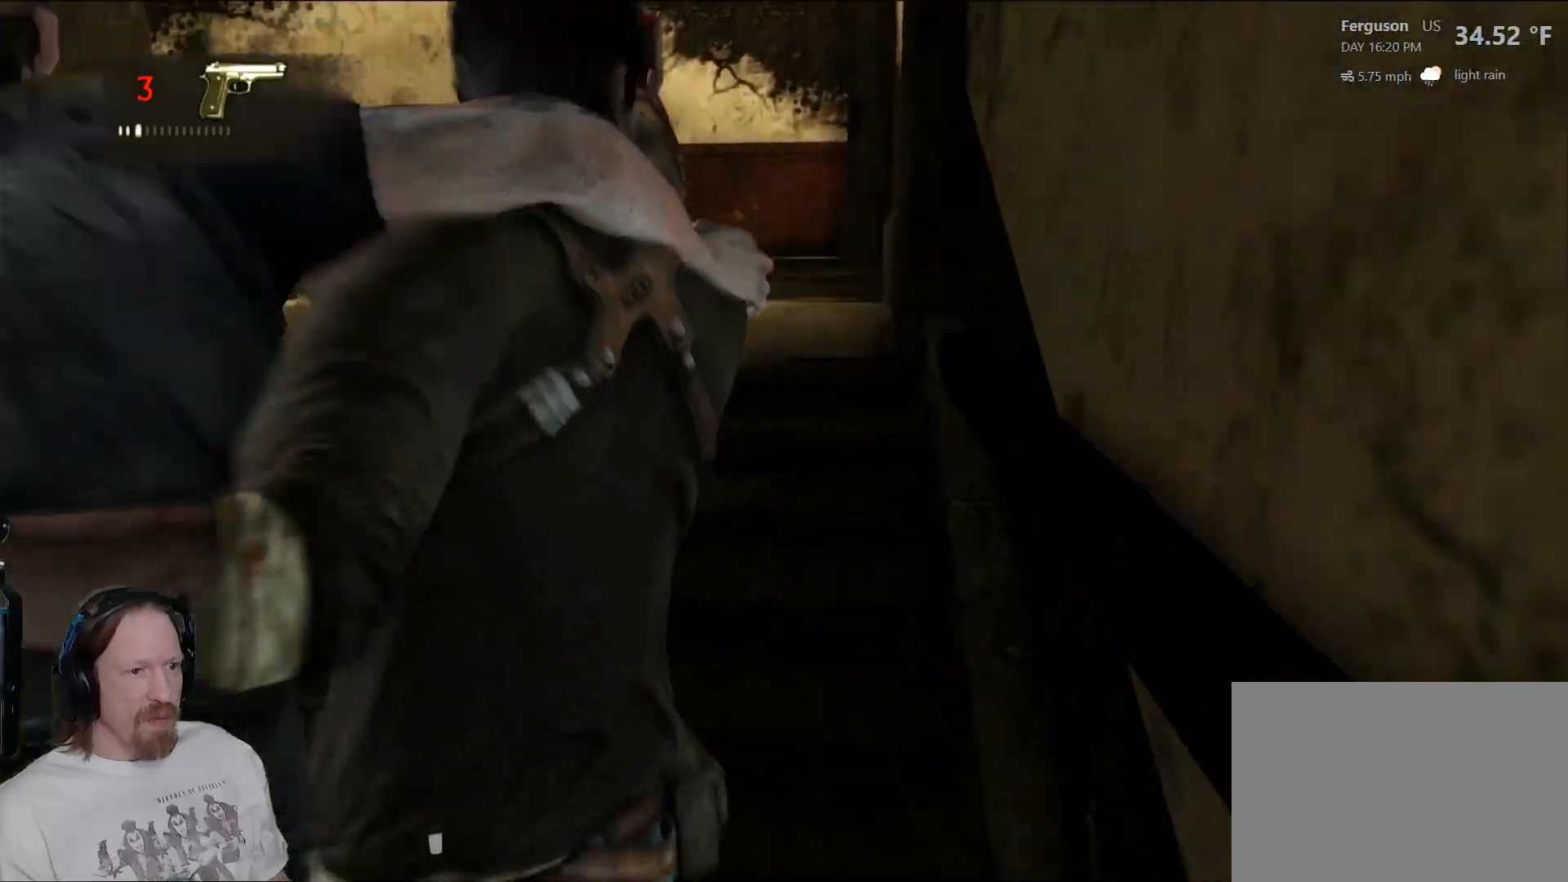
{"buttons": [], "left_stick": "up", "right_stick": "center", "events": [[50, "right_stick", "left"], [150, "right_stick", "up-left"], [350, "right_stick", "center"]]}
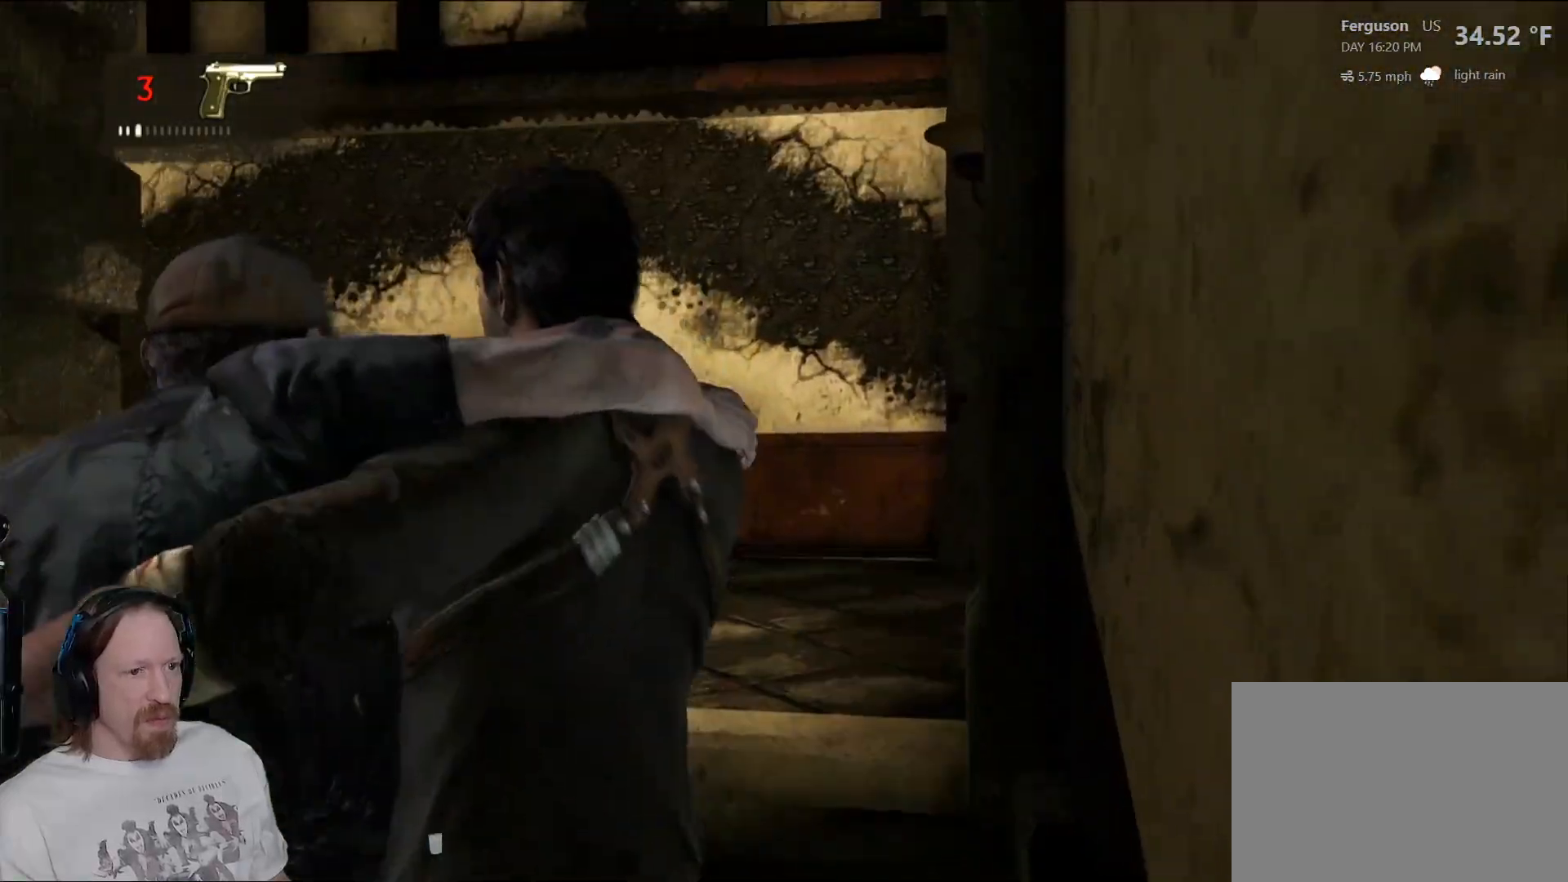
{"buttons": [], "left_stick": "up", "right_stick": "left", "events": [[117, "right_stick", "left"]]}
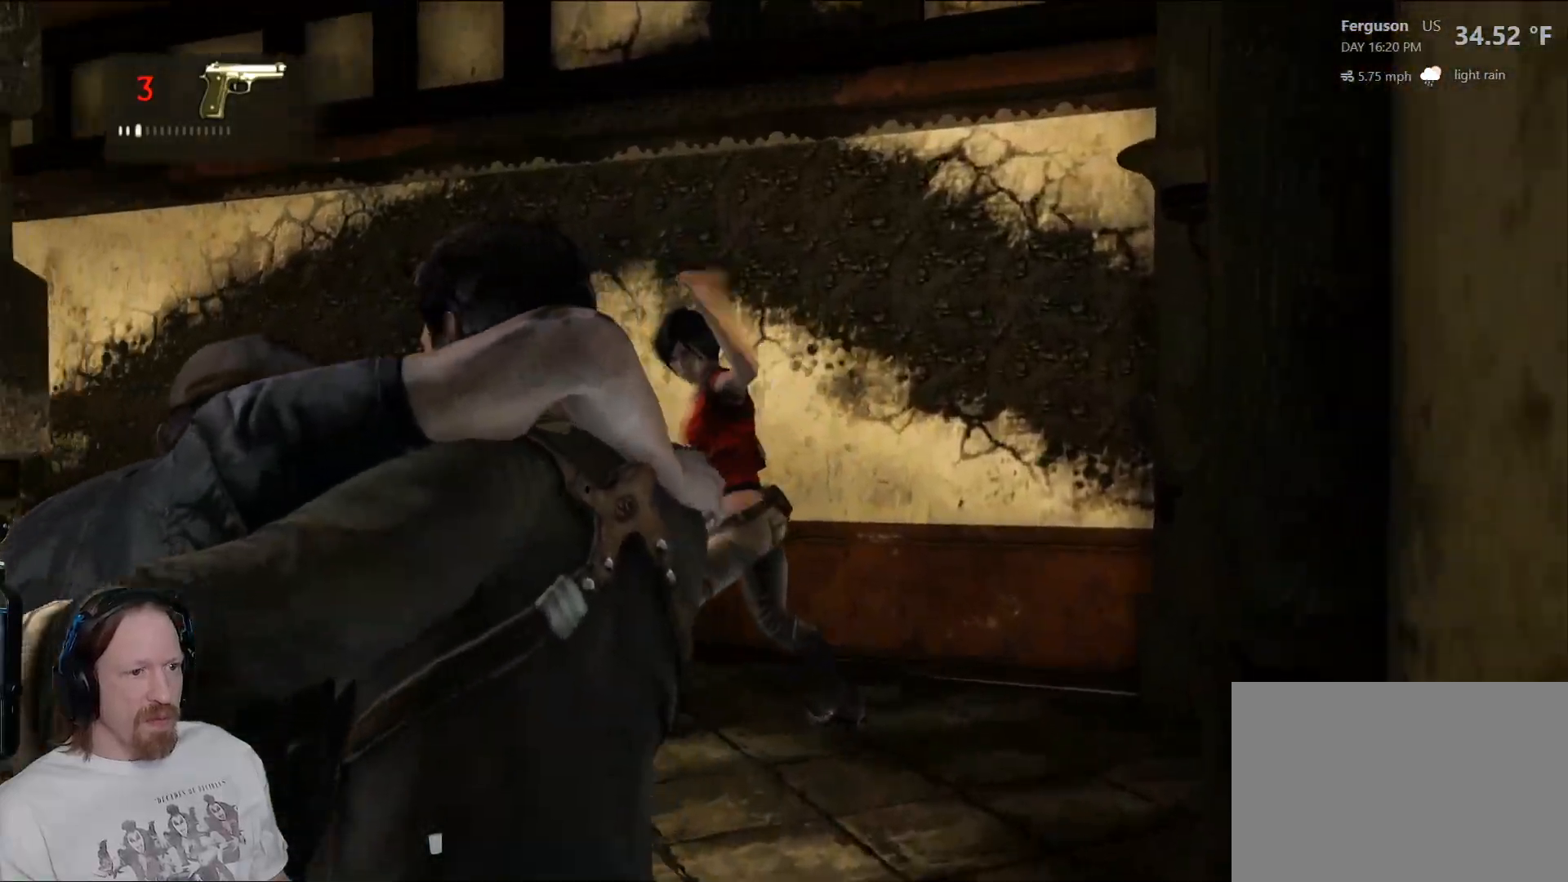
{"buttons": [], "left_stick": "up", "right_stick": "down-left", "events": [[117, "right_stick", "down-left"]]}
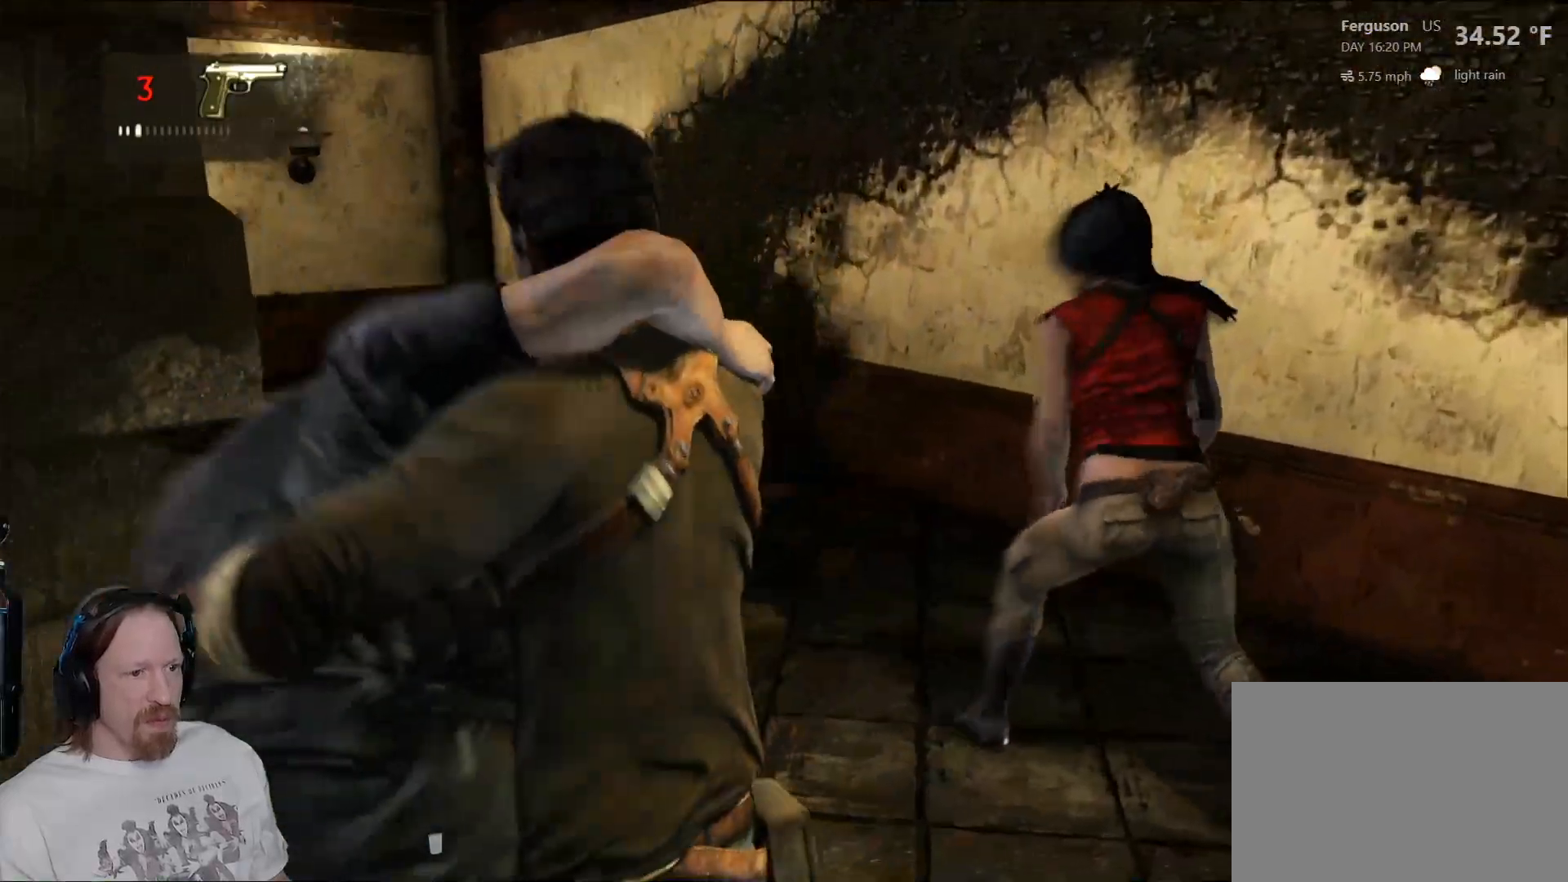
{"buttons": [], "left_stick": "up", "right_stick": "left", "events": [[17, "right_stick", "center"], [267, "right_stick", "left"]]}
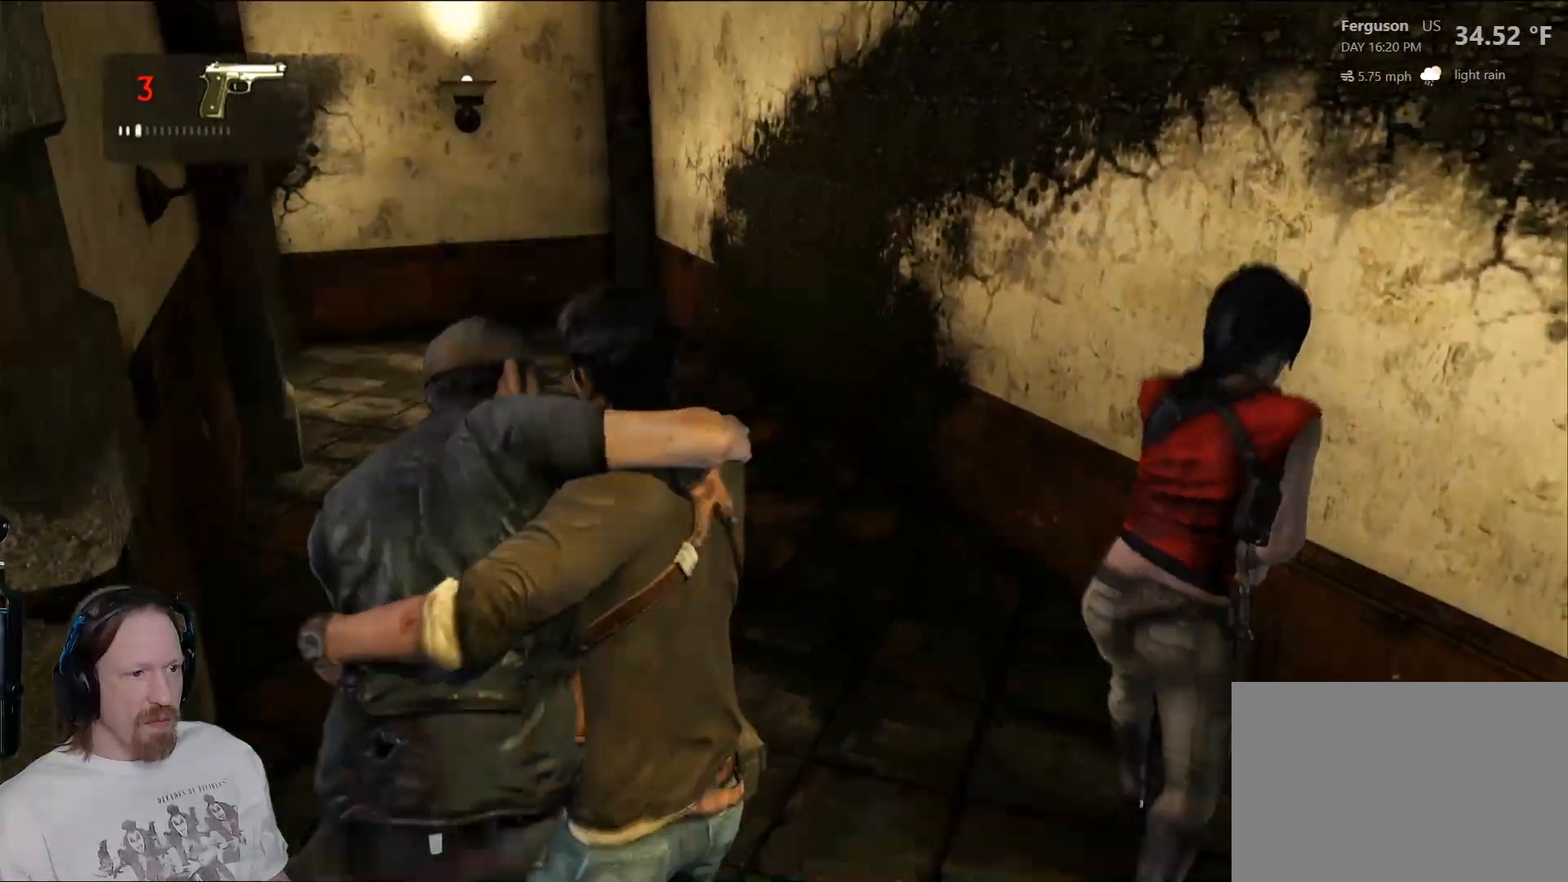
{"buttons": [], "left_stick": "up", "right_stick": "center", "events": [[100, "right_stick", "center"]]}
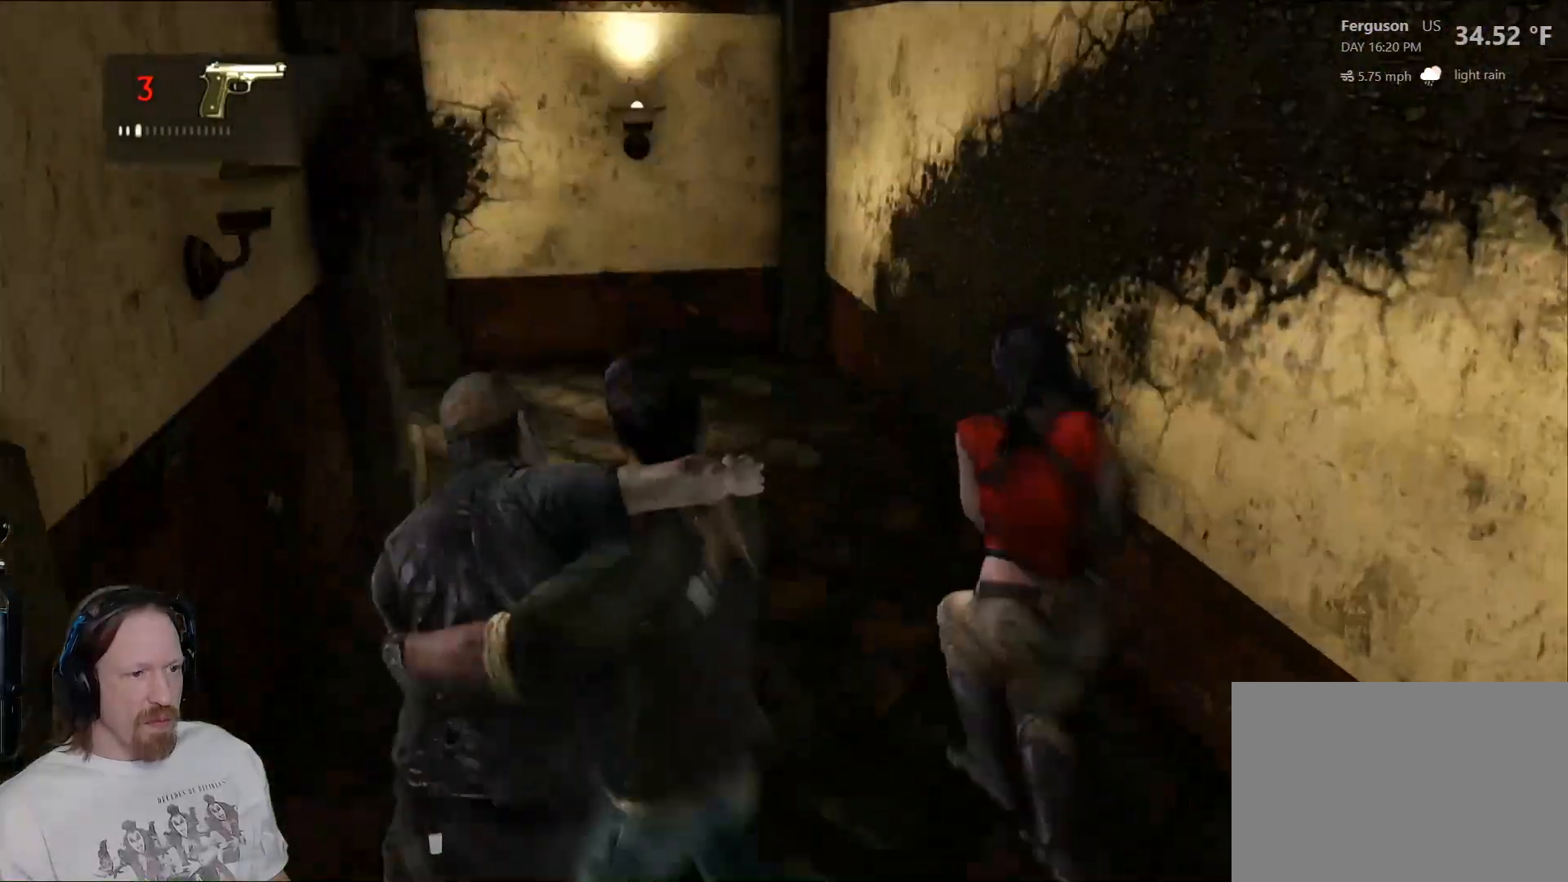
{"buttons": [], "left_stick": "up", "right_stick": "center", "events": [[50, "right_stick", "left"], [100, "right_stick", "up-left"], [250, "right_stick", "center"]]}
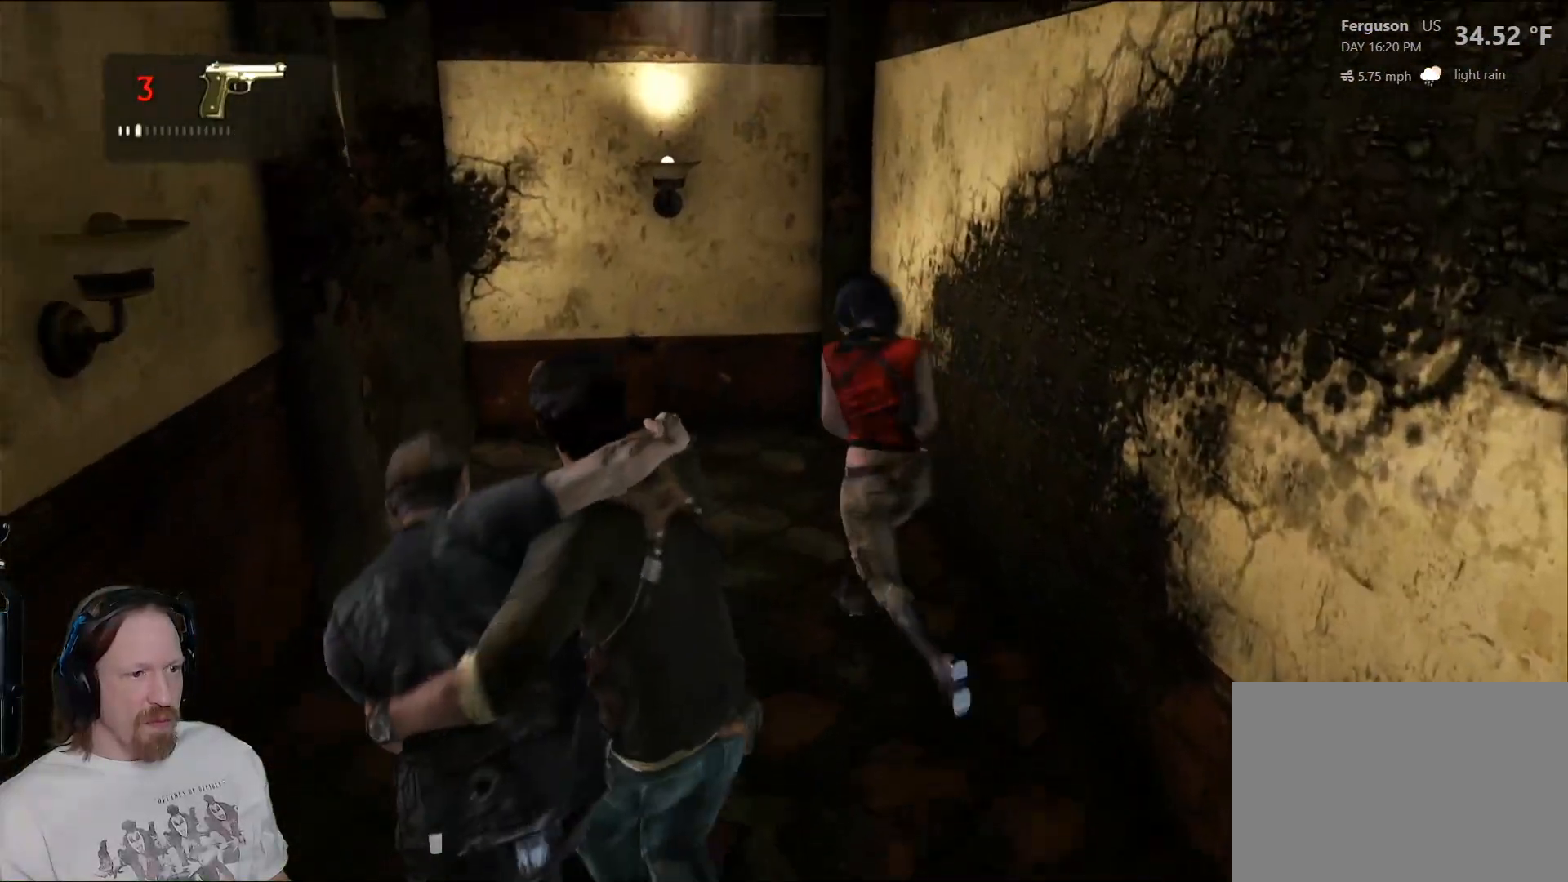
{"buttons": [], "left_stick": "up", "right_stick": "center", "events": [[150, "right_stick", "left"], [333, "right_stick", "center"]]}
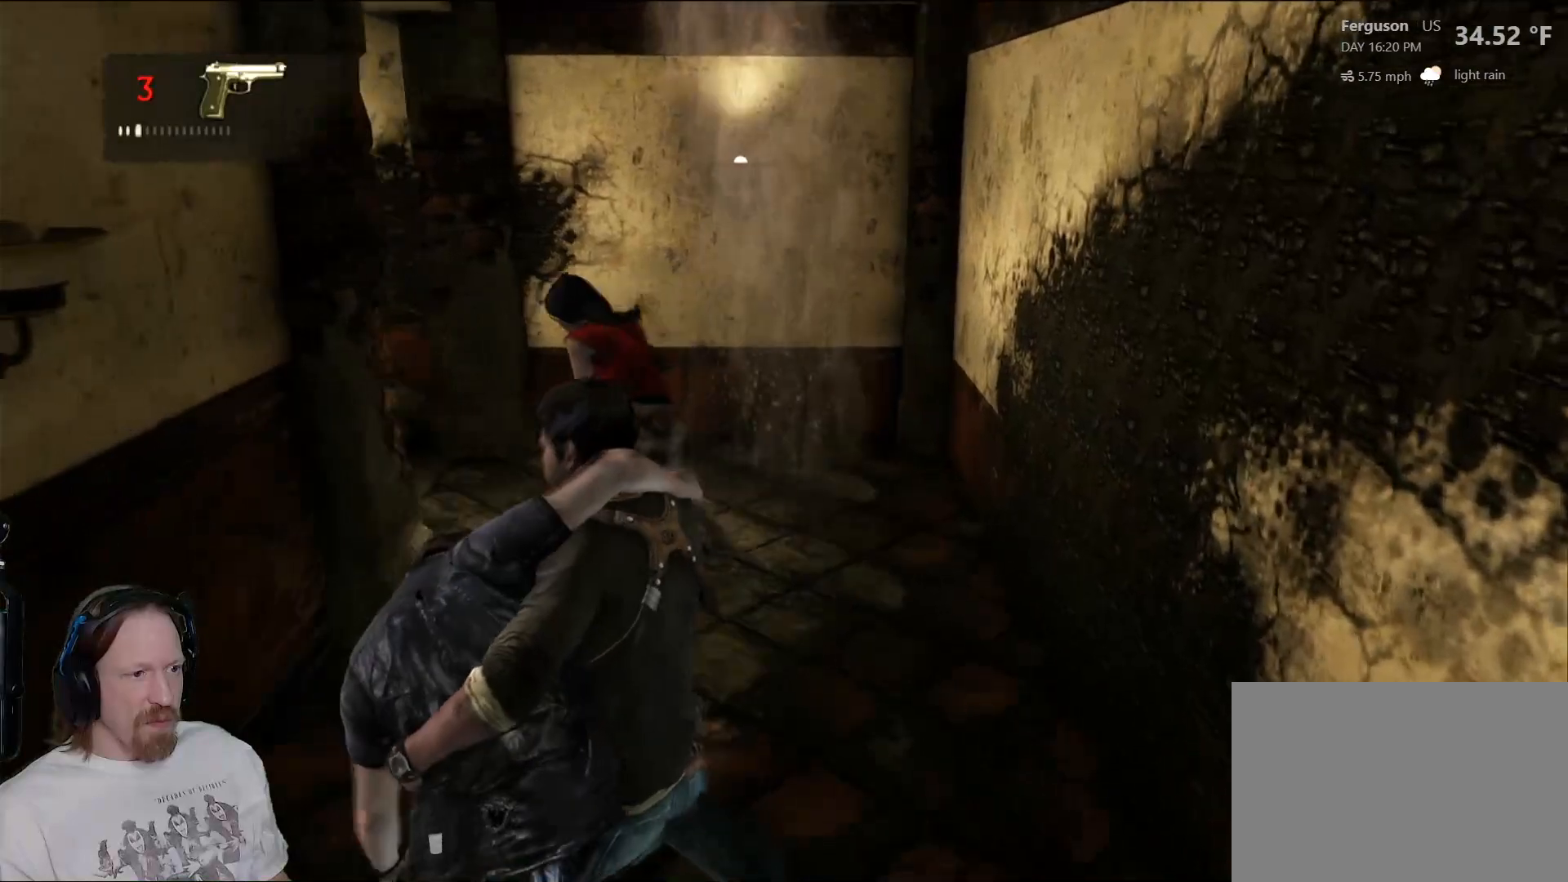
{"buttons": [], "left_stick": "up", "right_stick": "left", "events": [[233, "right_stick", "left"]]}
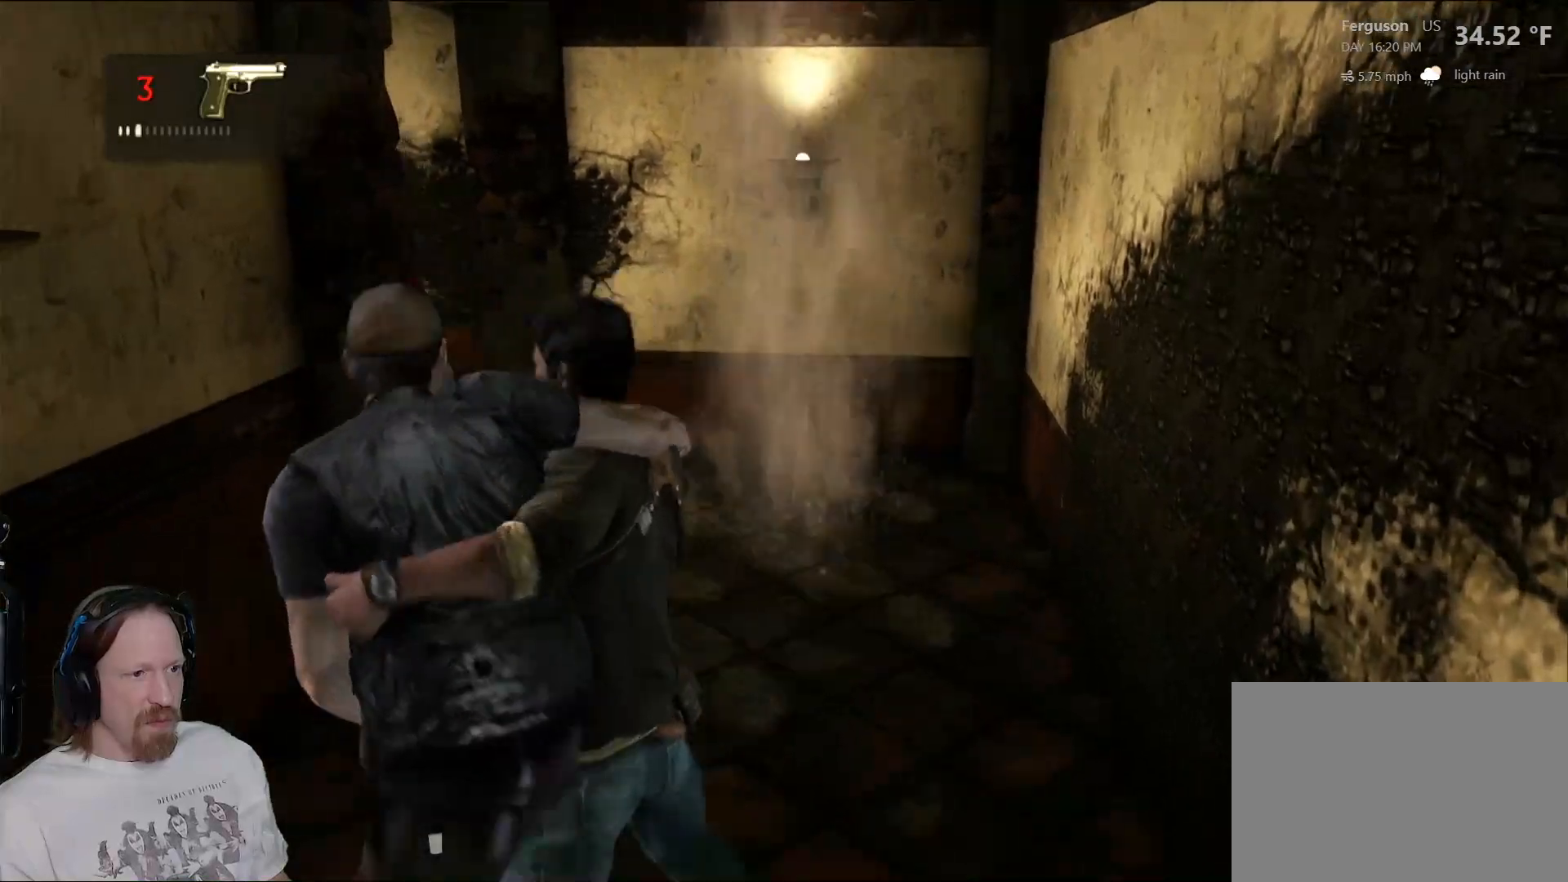
{"buttons": [], "left_stick": "up", "right_stick": "center", "events": [[183, "right_stick", "center"]]}
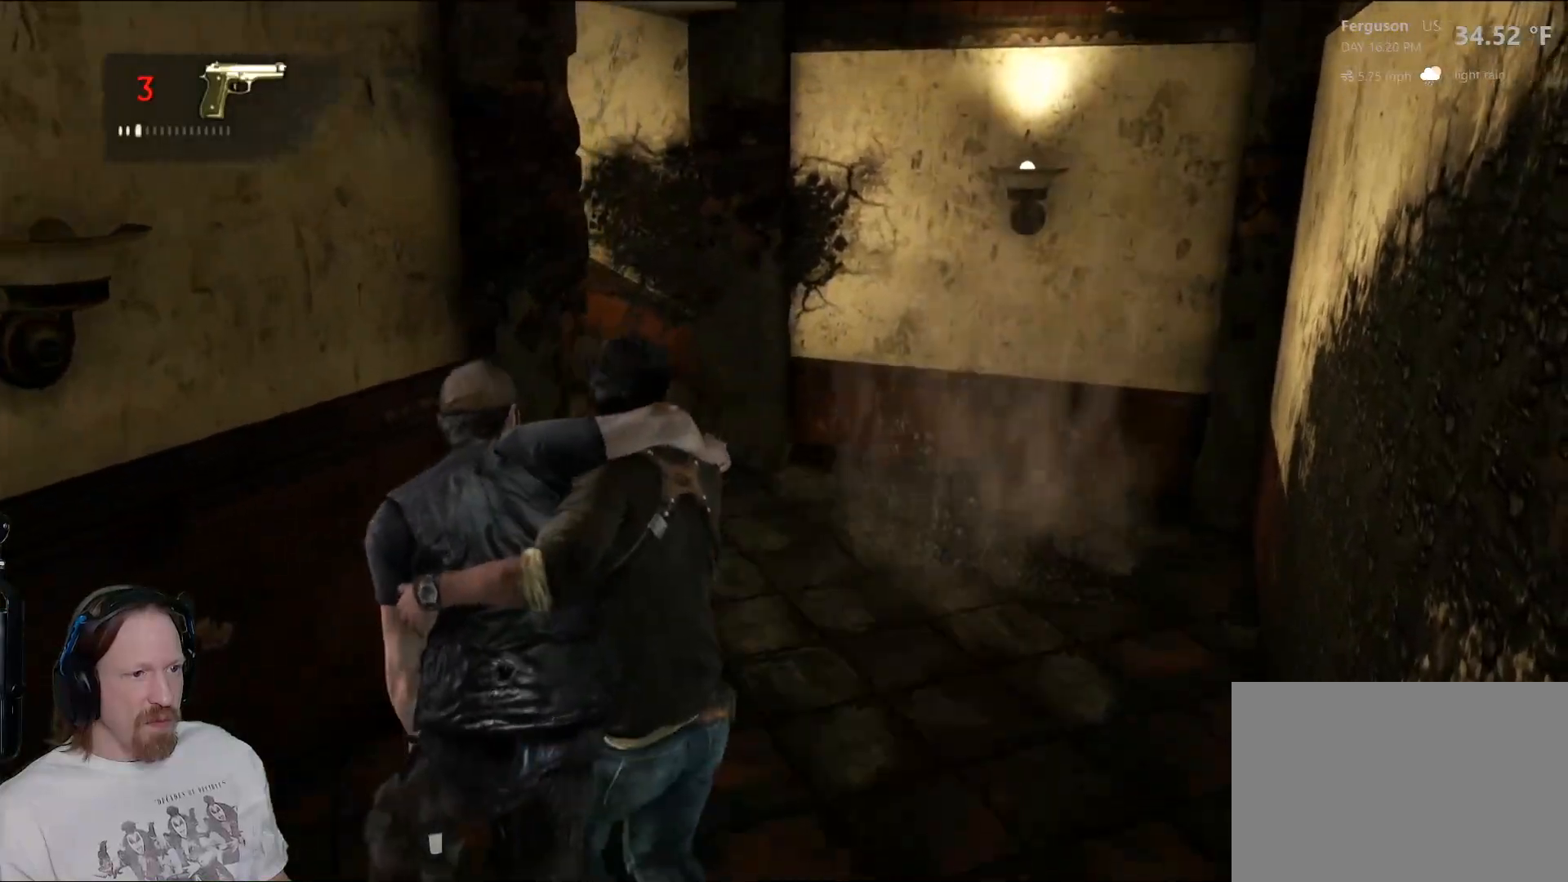
{"buttons": [], "left_stick": "up", "right_stick": "left", "events": [[33, "right_stick", "left"]]}
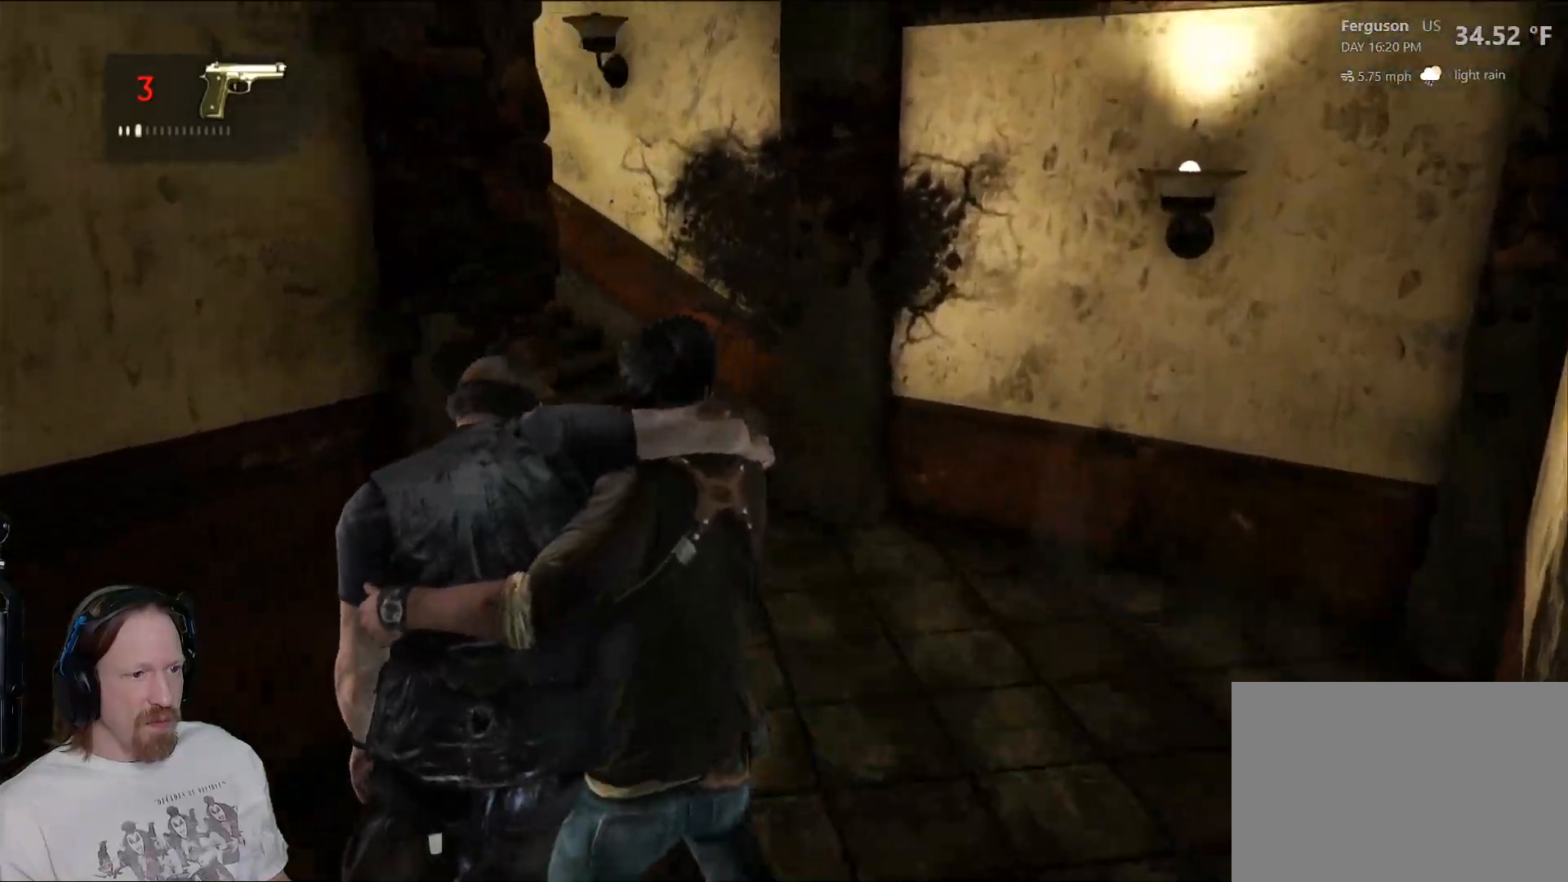
{"buttons": [], "left_stick": "up", "right_stick": "left", "events": []}
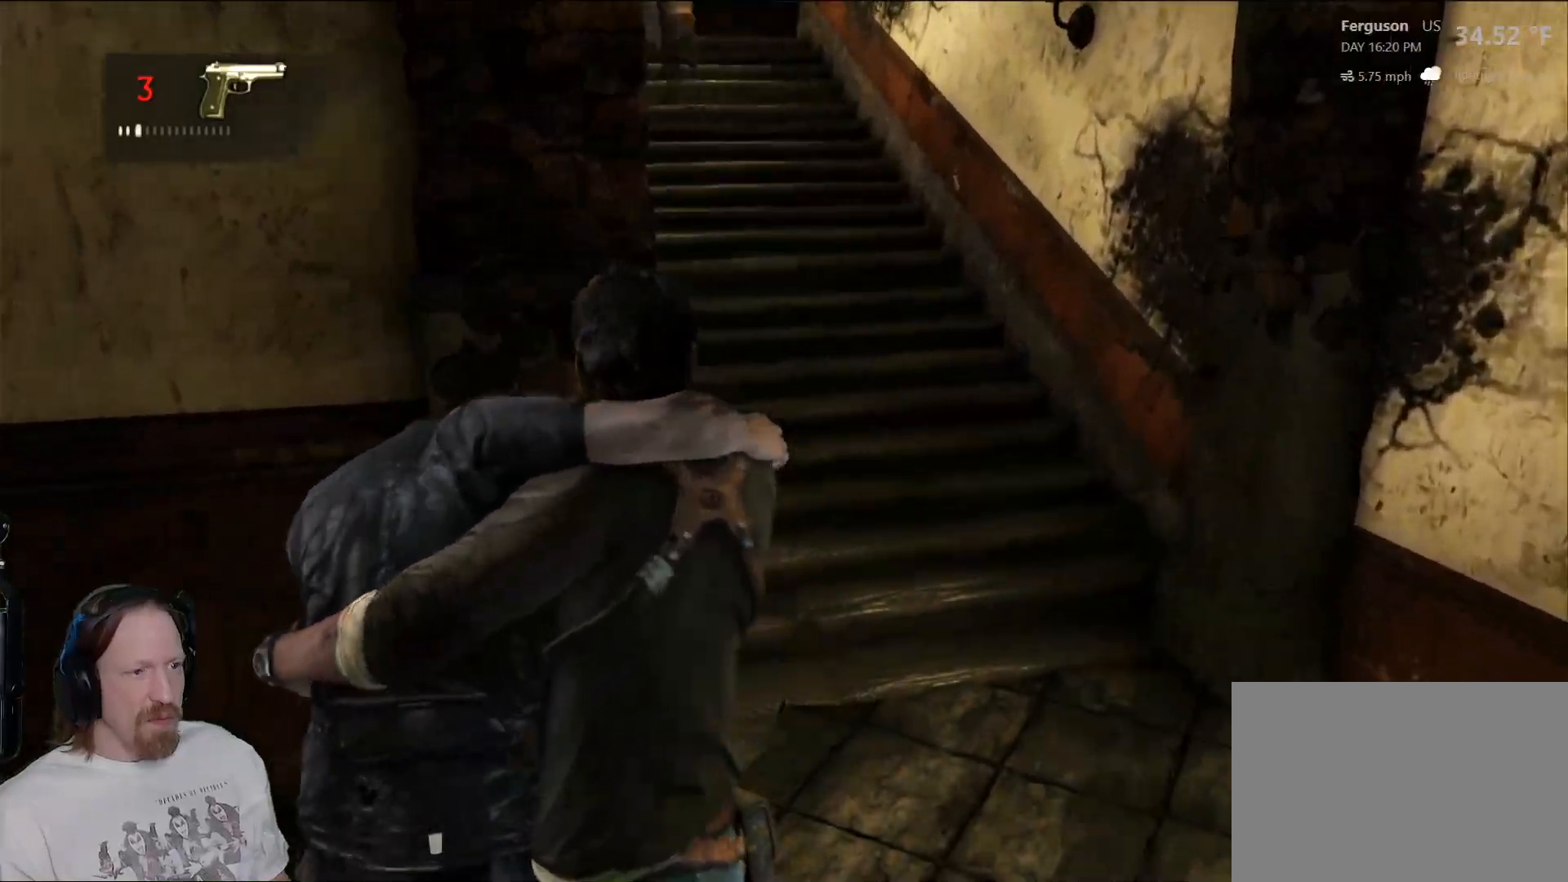
{"buttons": [], "left_stick": "up-right", "right_stick": "center", "events": [[33, "right_stick", "center"], [100, "left_stick", "up-right"]]}
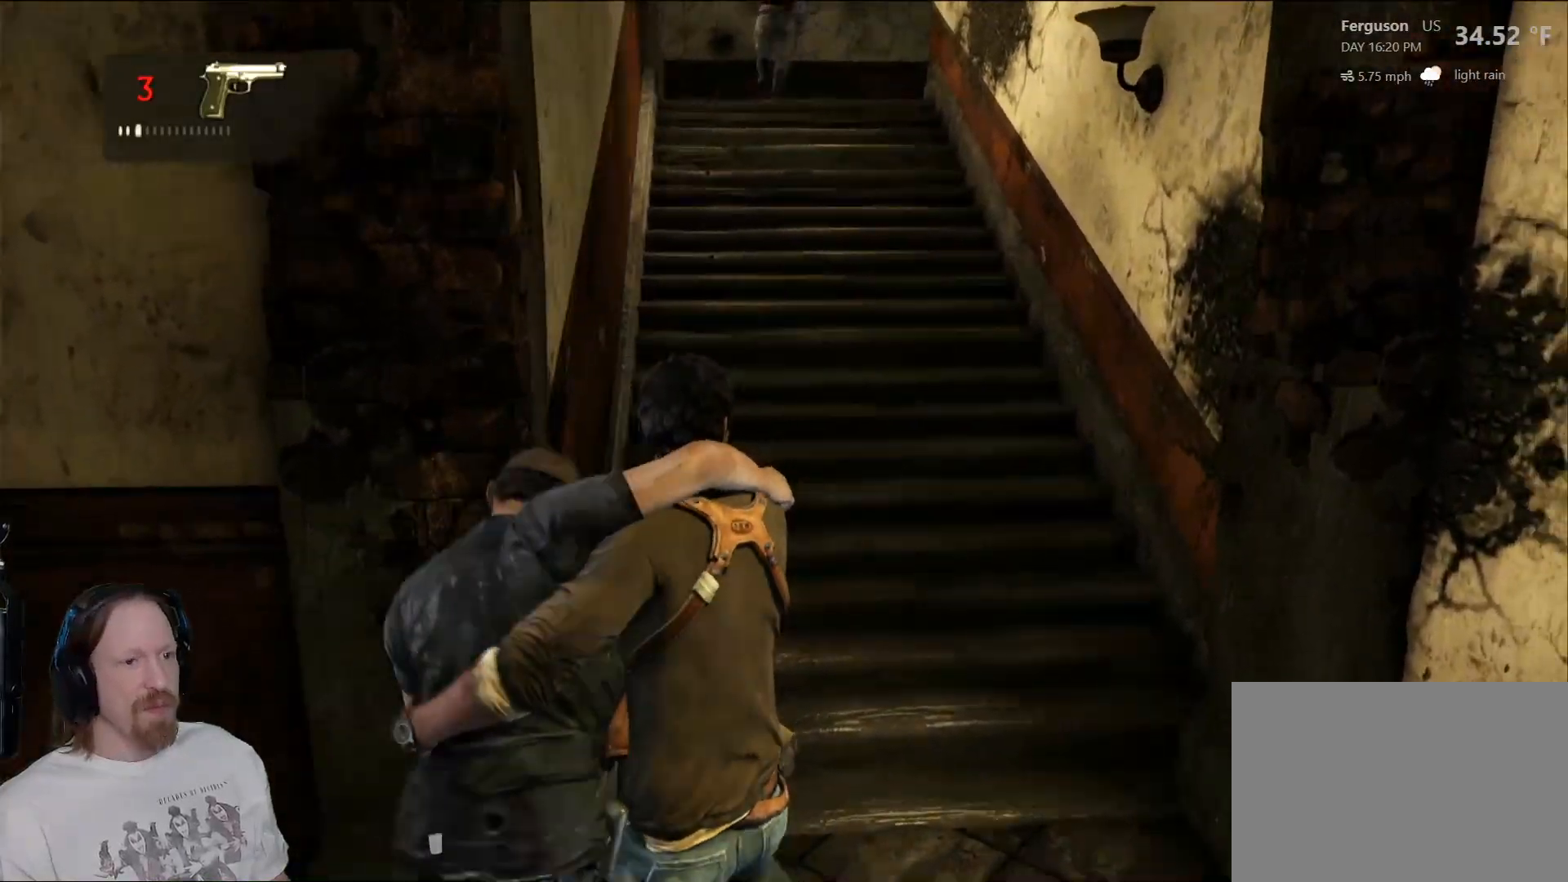
{"buttons": [], "left_stick": "up", "right_stick": "center", "events": [[100, "left_stick", "up"]]}
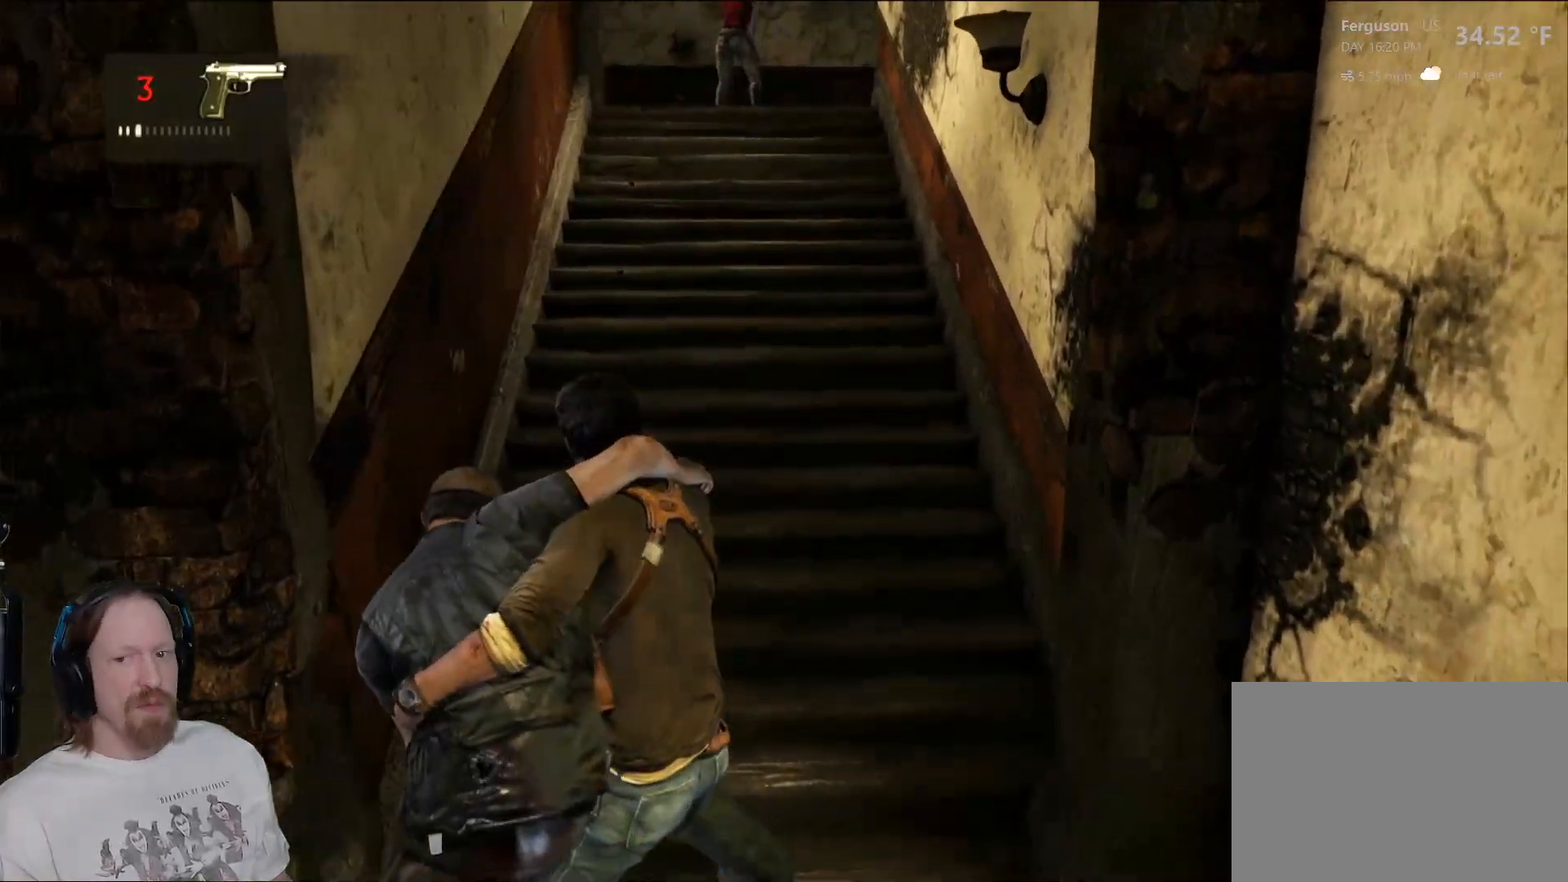
{"buttons": [], "left_stick": "up", "right_stick": "center", "events": []}
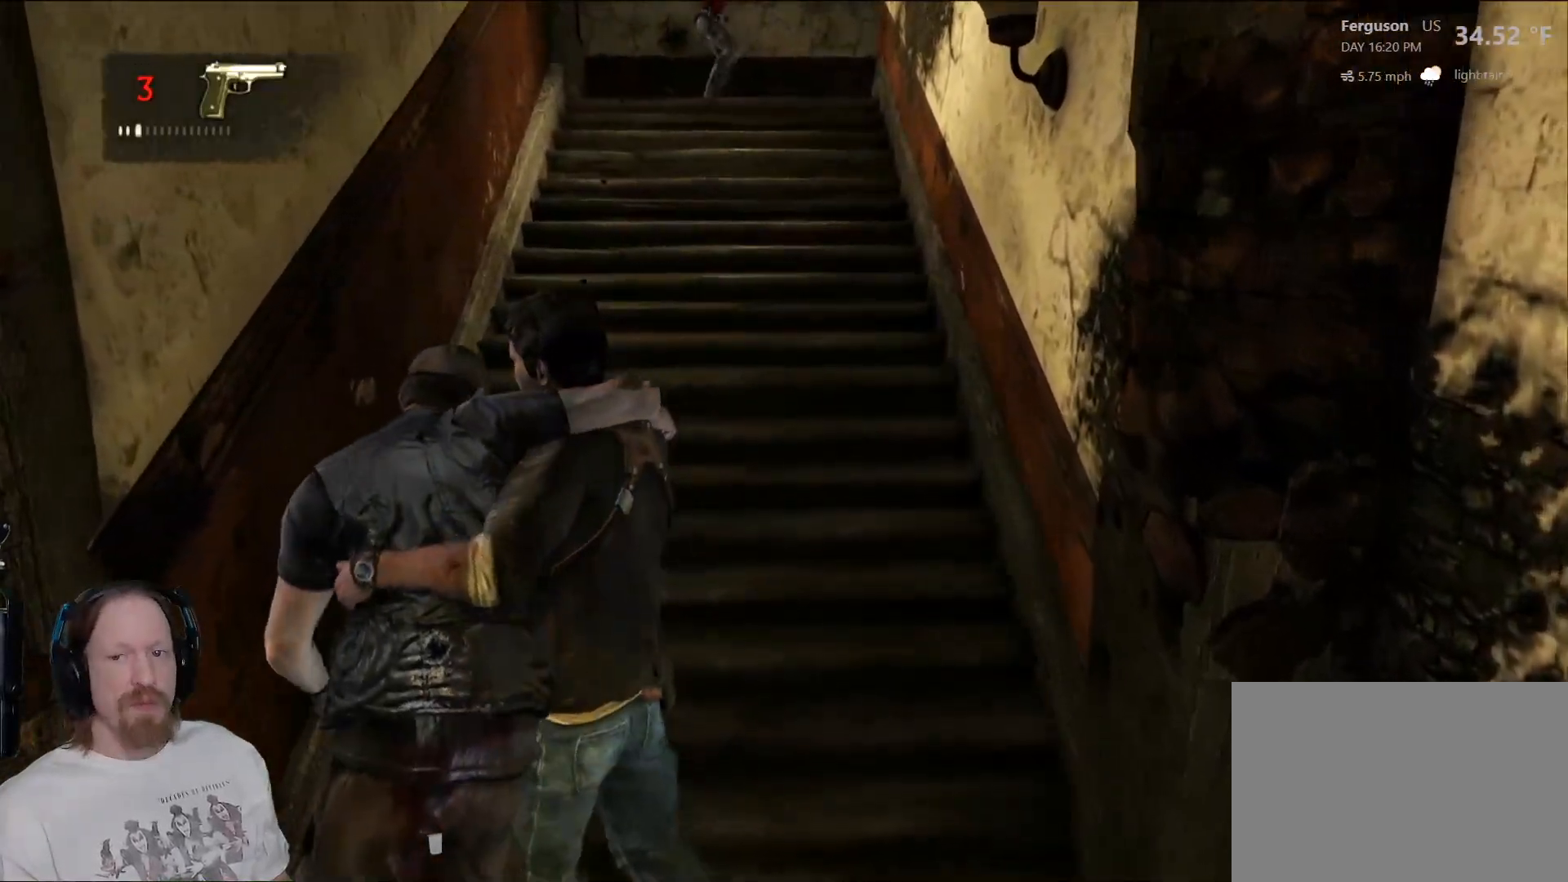
{"buttons": [], "left_stick": "up", "right_stick": "center", "events": []}
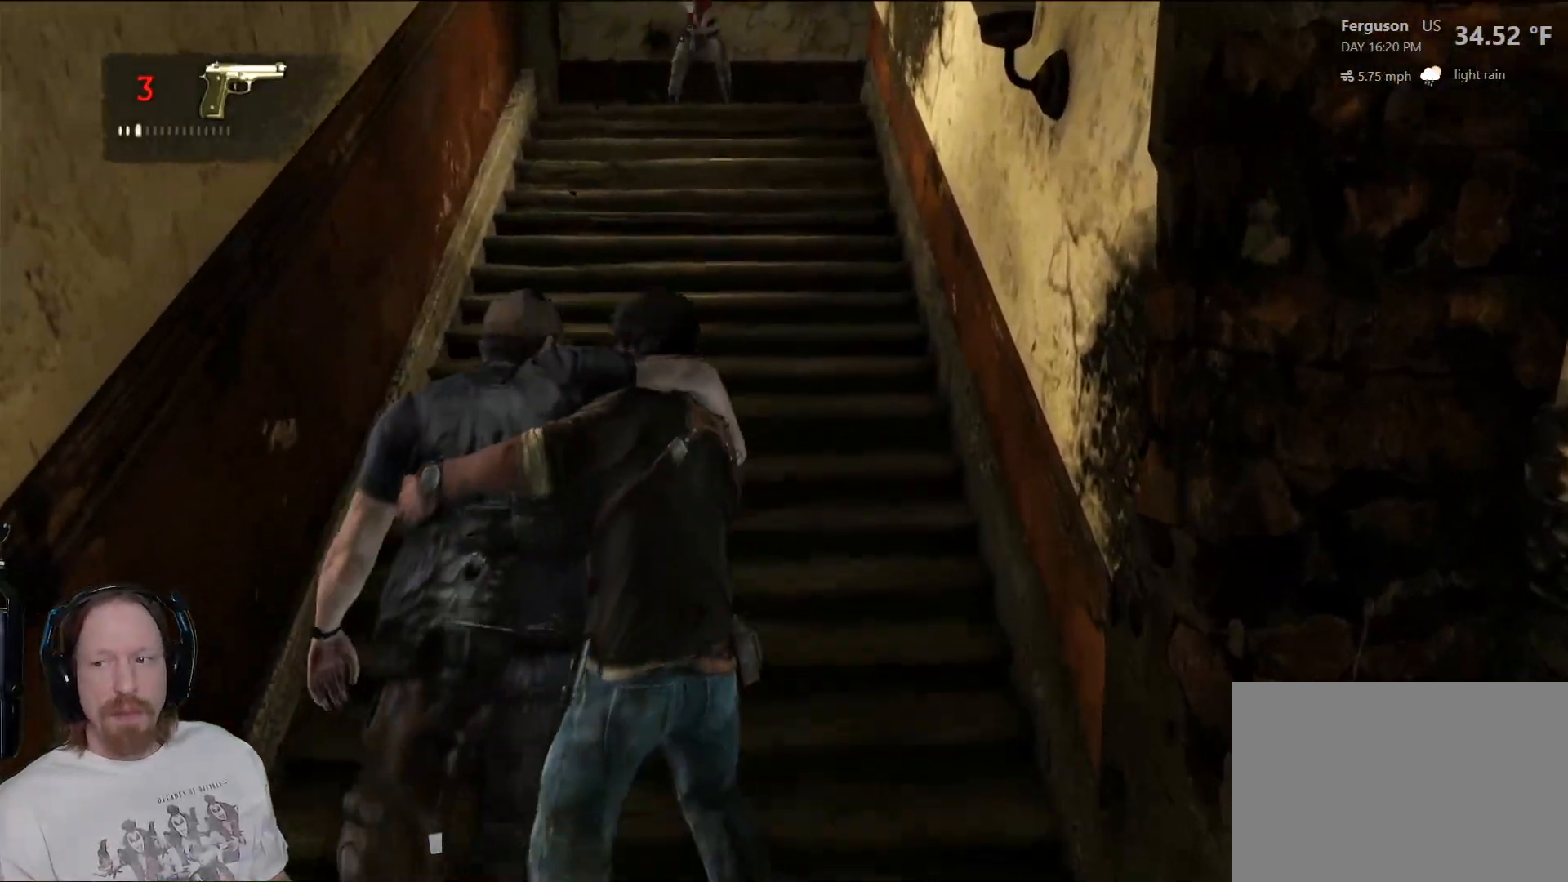
{"buttons": [], "left_stick": "up", "right_stick": "center", "events": []}
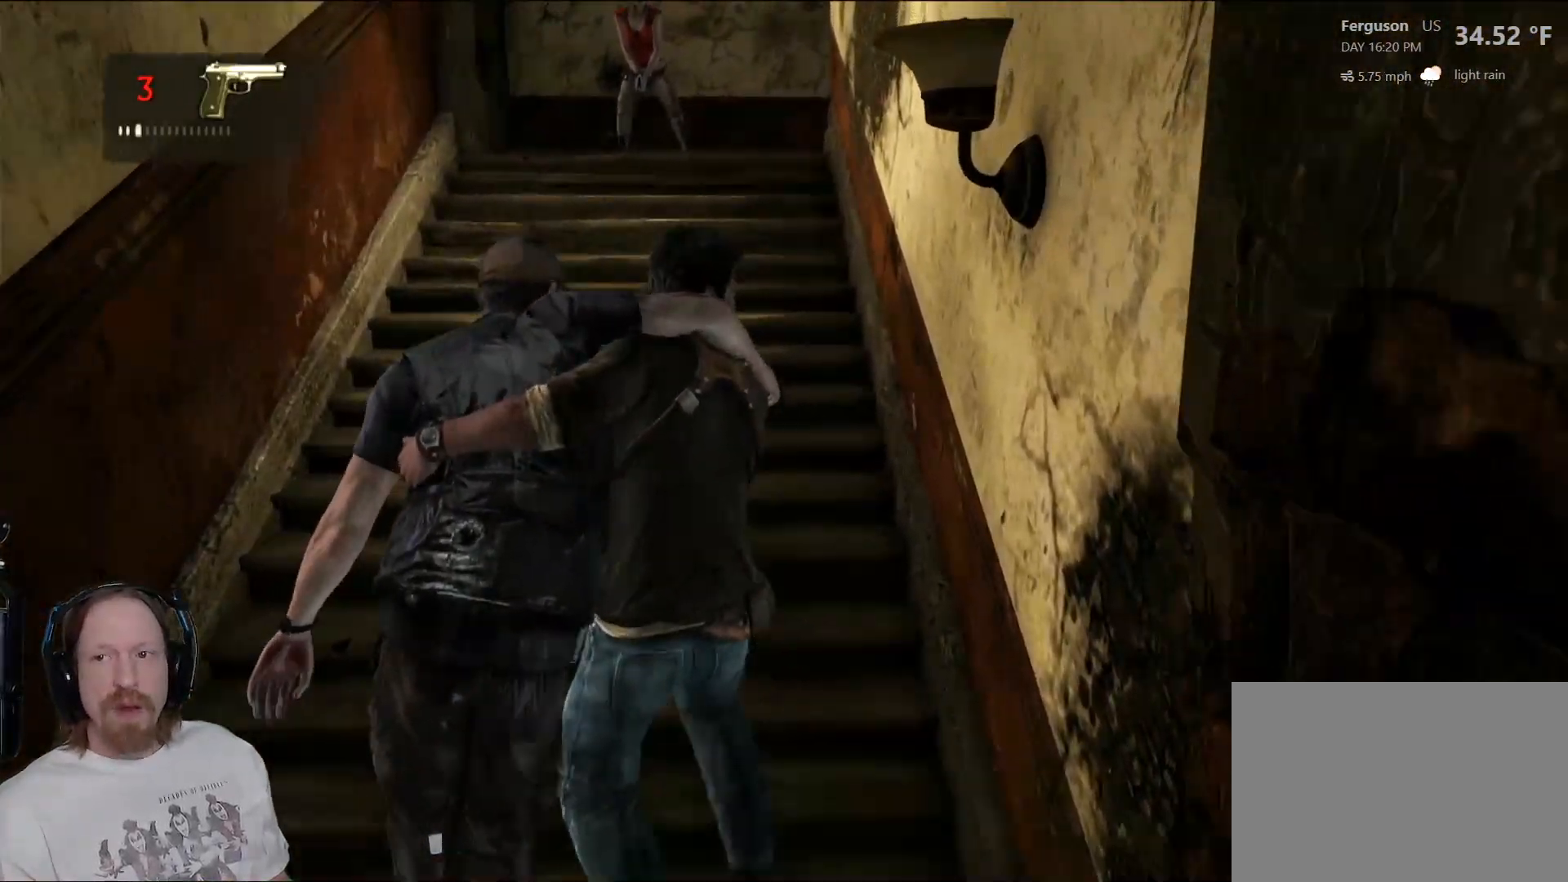
{"buttons": [], "left_stick": "up", "right_stick": "down-left", "events": [[483, "right_stick", "down-left"]]}